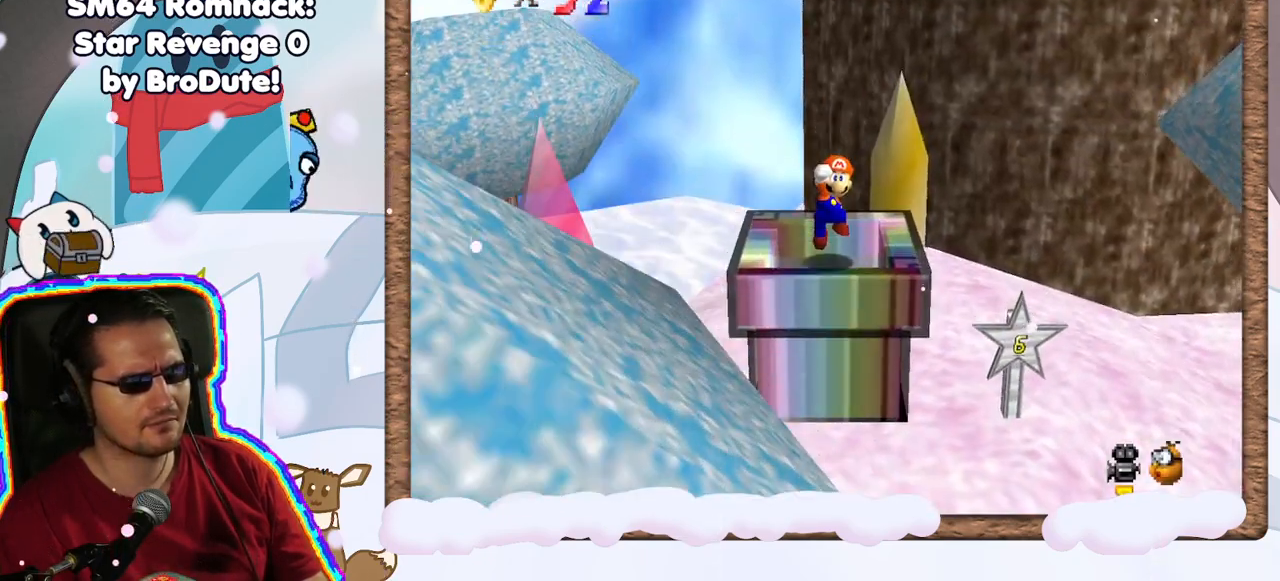
Gameplay with a controller (Nintendo layout); each line is a JSON object with the inputs held at the frame after it. "events" lists button and stick changes between this image and that frame as [ms after this image, input, new state], when the widget could be followed in between. Not read: A L3 R3.
{"buttons": ["C_RIGHT"], "left_stick": "center", "events": [[117, "C_RIGHT", "down"], [233, "C_RIGHT", "up"], [333, "C_RIGHT", "down"], [433, "C_RIGHT", "up"], [500, "C_RIGHT", "down"]]}
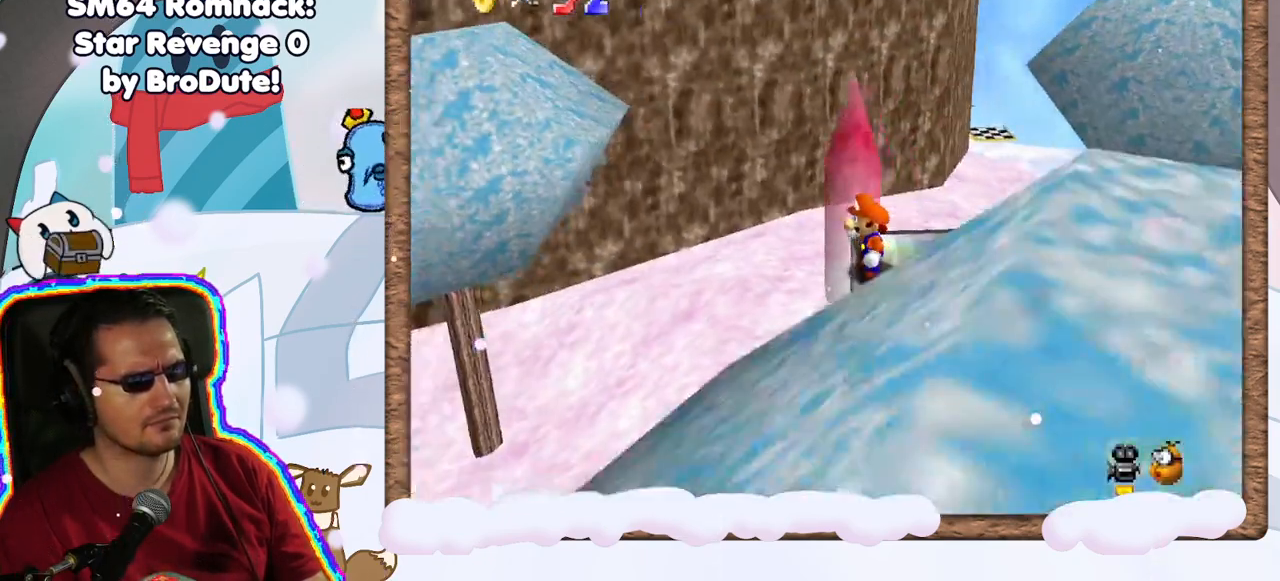
{"buttons": [], "left_stick": "center", "events": [[133, "C_RIGHT", "up"], [217, "C_RIGHT", "down"], [317, "C_RIGHT", "up"], [417, "C_RIGHT", "down"], [483, "C_RIGHT", "up"]]}
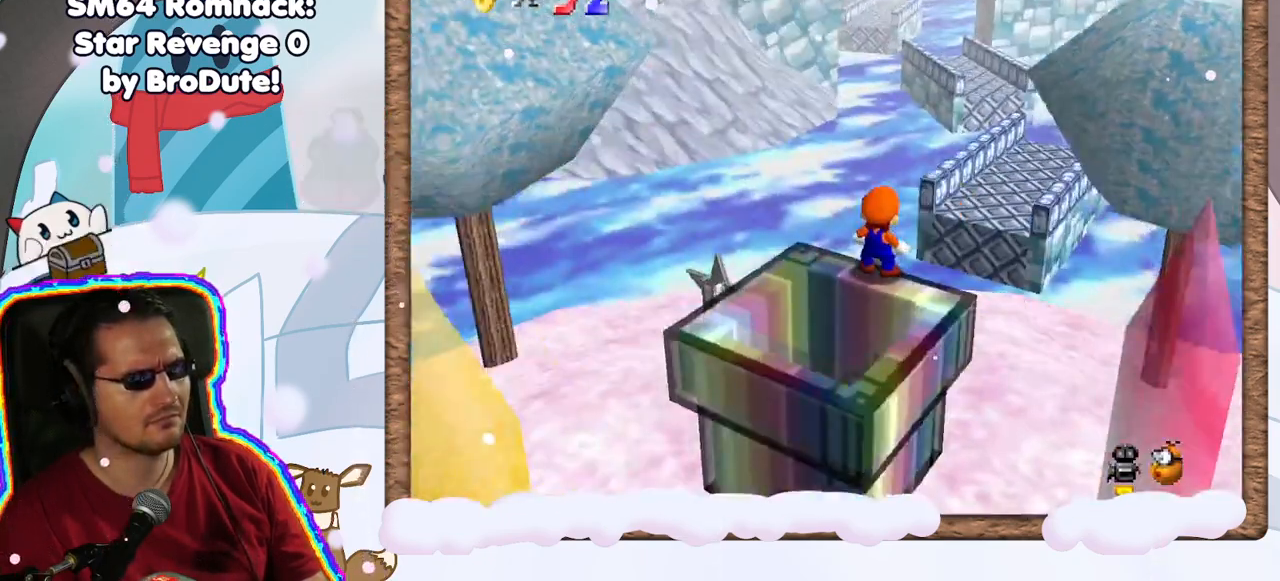
{"buttons": ["C_RIGHT"], "left_stick": "center", "events": [[467, "C_RIGHT", "down"]]}
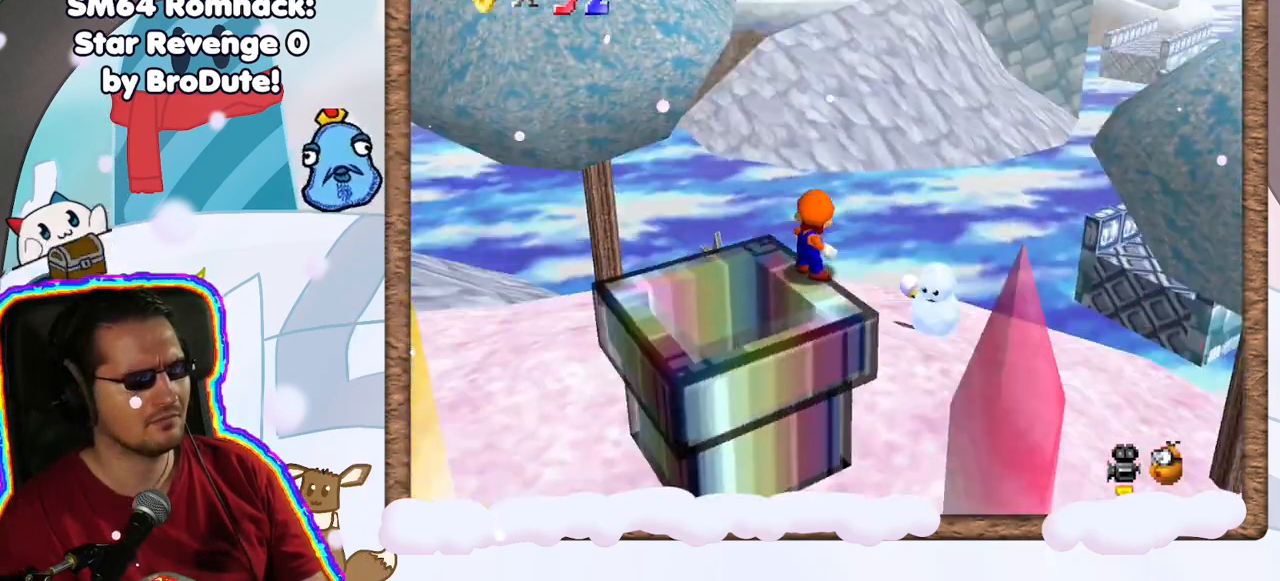
{"buttons": [], "left_stick": "center", "events": [[83, "C_RIGHT", "up"], [183, "C_RIGHT", "down"], [283, "C_RIGHT", "up"], [367, "C_RIGHT", "down"], [467, "C_RIGHT", "up"]]}
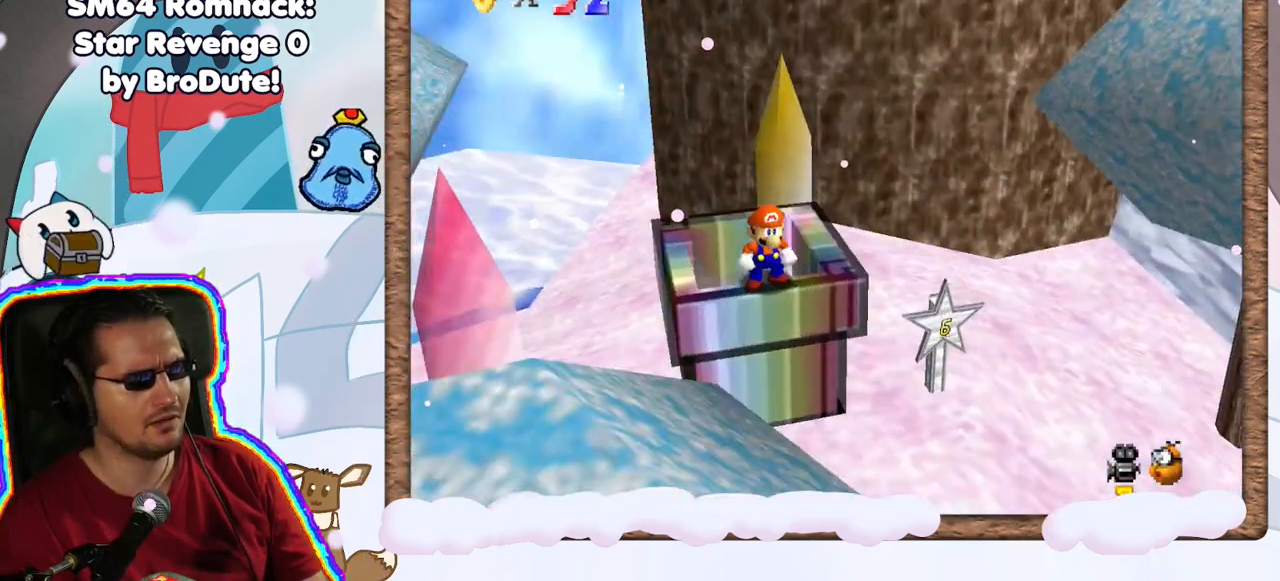
{"buttons": ["DPAD_DOWN"], "left_stick": "center", "events": [[83, "C_RIGHT", "down"], [183, "C_RIGHT", "up"], [350, "DPAD_LEFT", "down"], [400, "DPAD_LEFT", "up"], [467, "DPAD_DOWN", "down"]]}
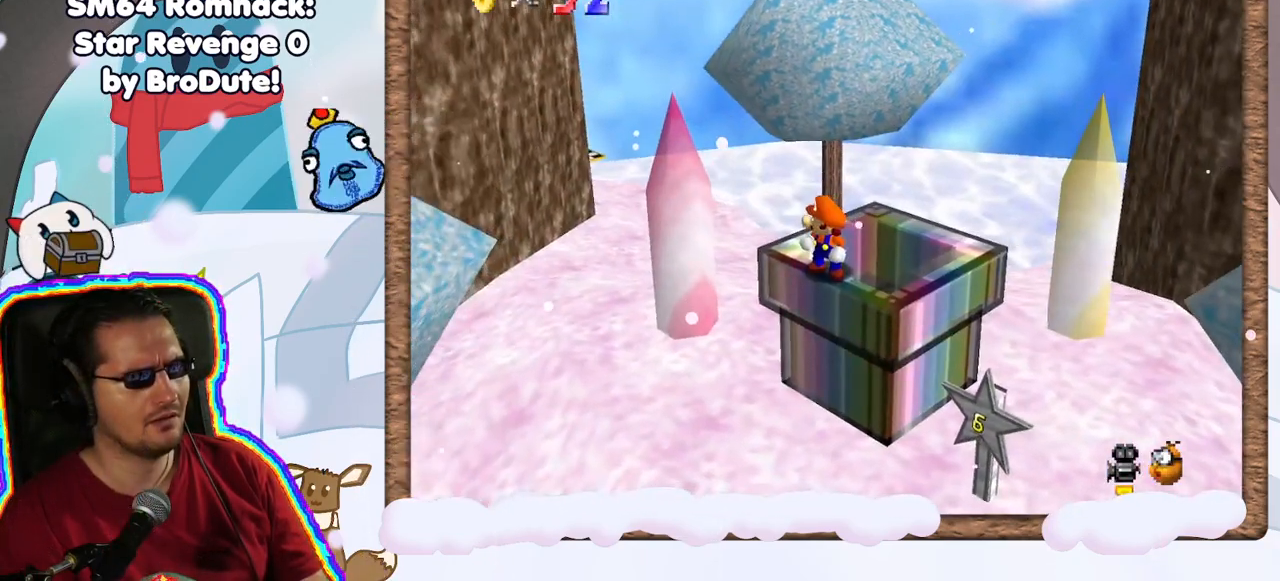
{"buttons": [], "left_stick": "center", "events": [[33, "DPAD_DOWN", "up"], [200, "C_RIGHT", "down"], [300, "C_RIGHT", "up"]]}
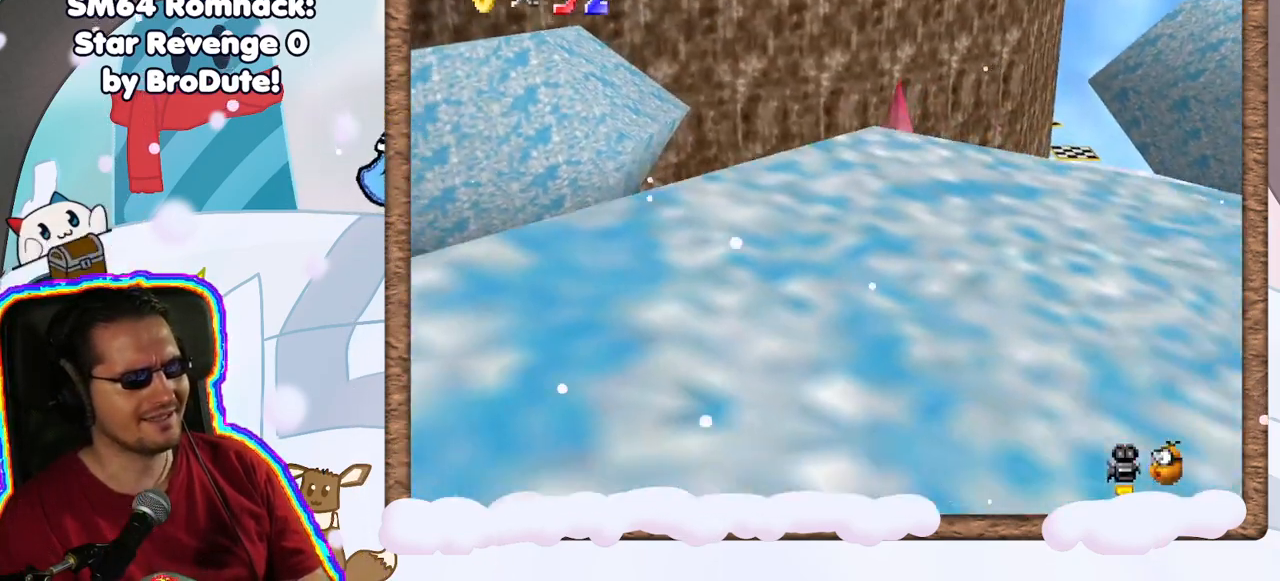
{"buttons": ["C_RIGHT"], "left_stick": "center", "events": [[483, "C_RIGHT", "down"]]}
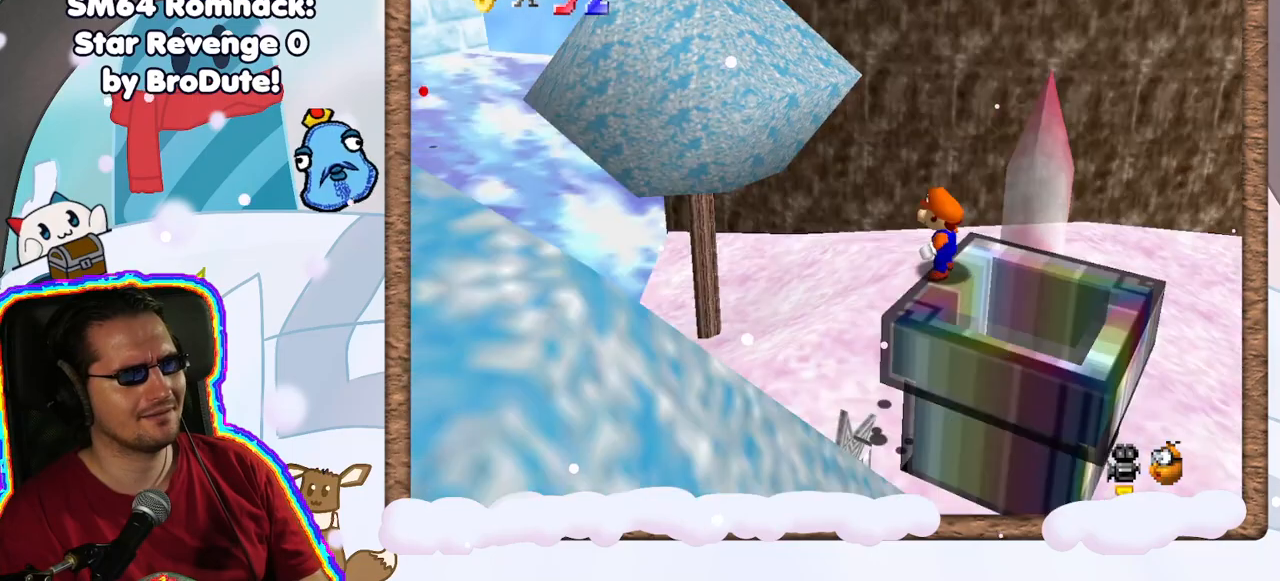
{"buttons": [], "left_stick": "center", "events": [[183, "C_RIGHT", "up"]]}
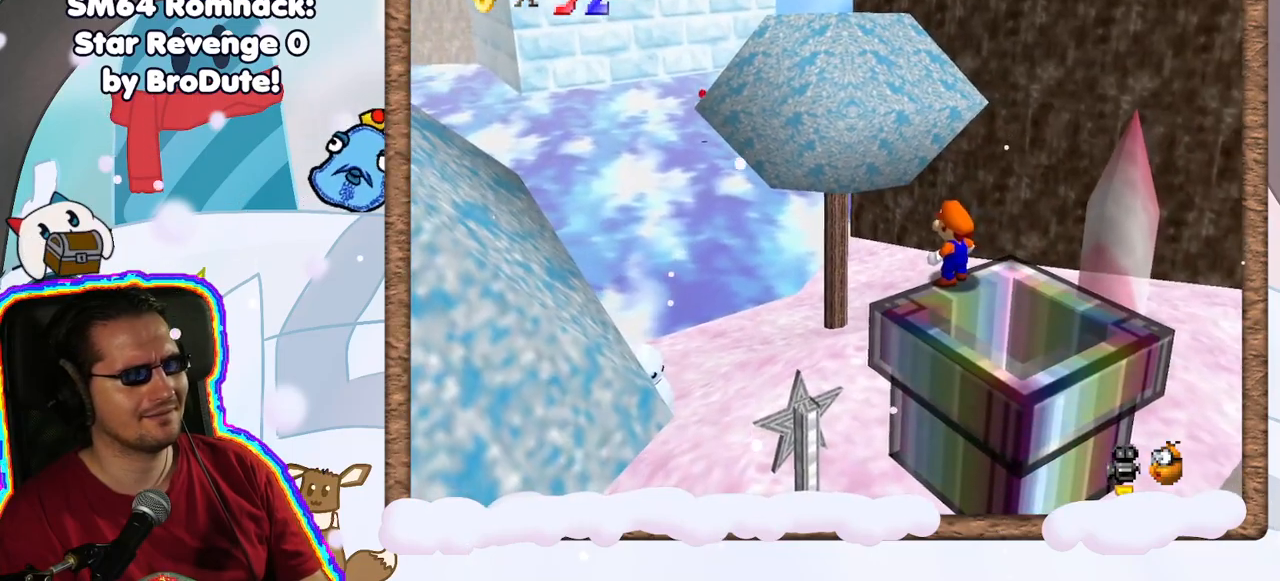
{"buttons": [], "left_stick": "center", "events": [[283, "C_LEFT", "down"], [350, "DPAD_LEFT", "down"], [400, "DPAD_LEFT", "up"], [417, "C_LEFT", "up"]]}
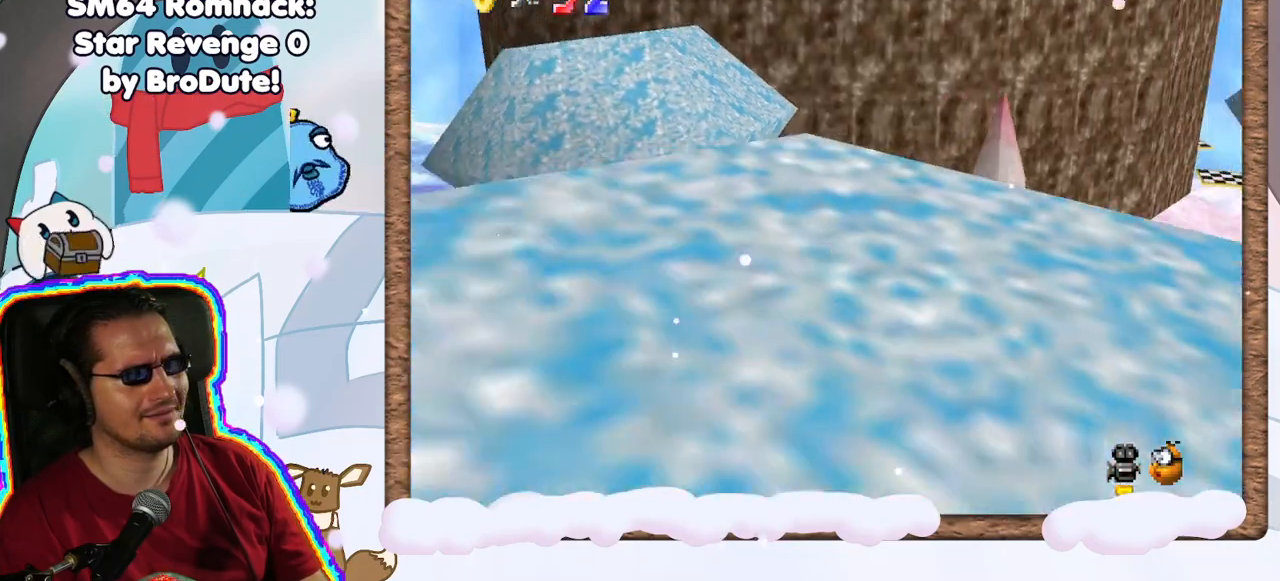
{"buttons": [], "left_stick": "center", "events": [[317, "C_LEFT", "down"], [400, "C_LEFT", "up"]]}
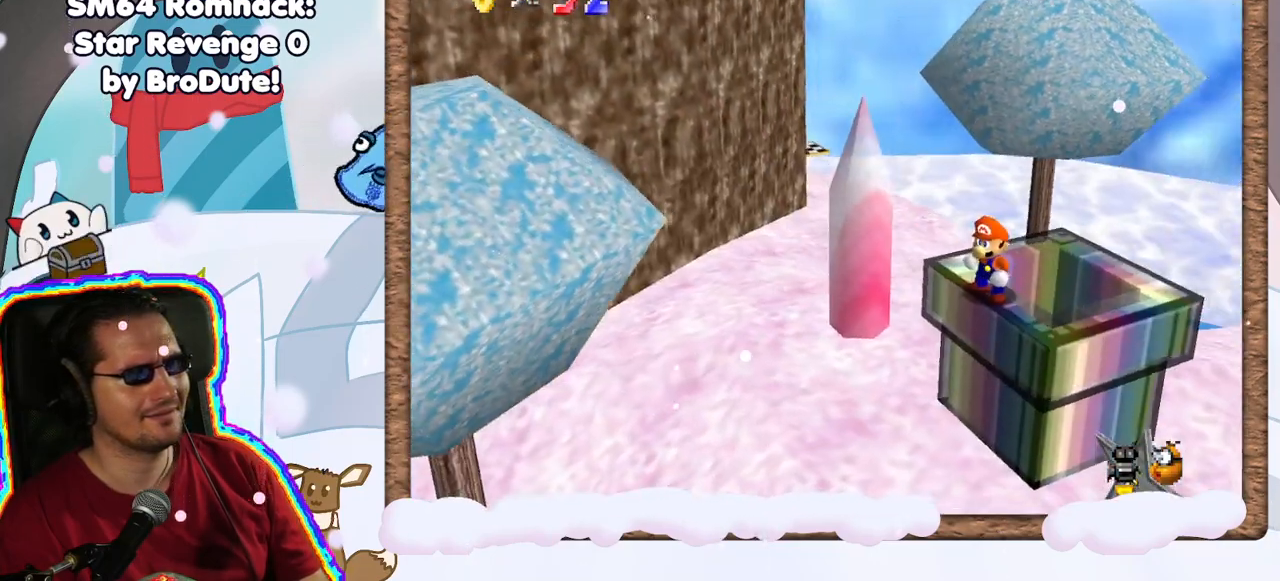
{"buttons": [], "left_stick": "up-left", "events": [[233, "left_stick", "up"], [283, "left_stick", "up-left"]]}
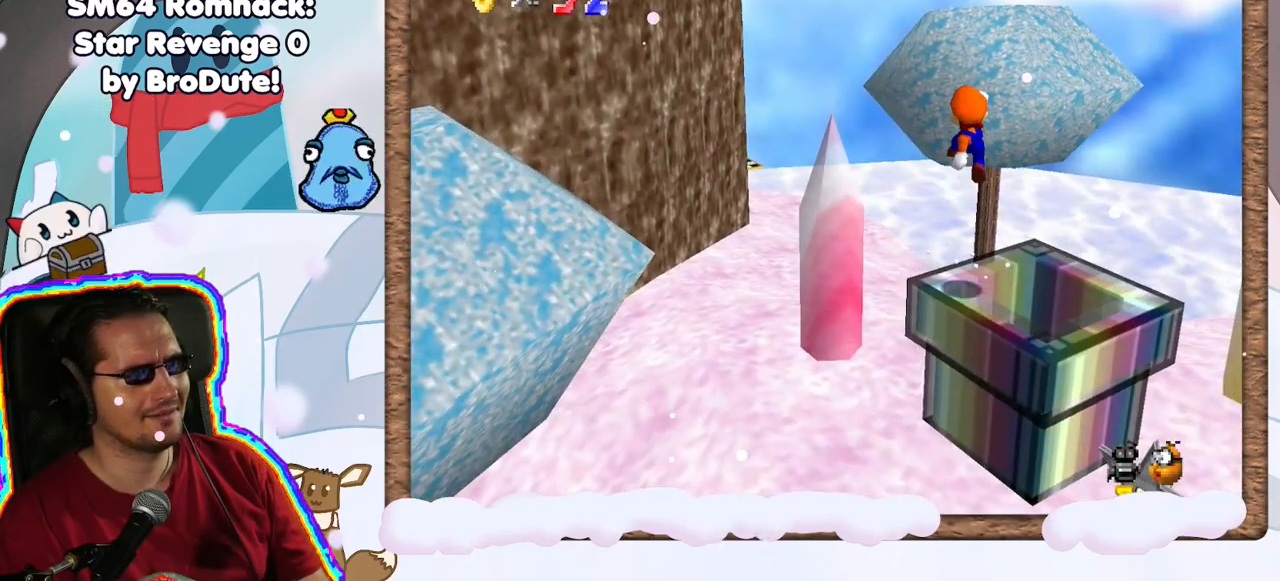
{"buttons": [], "left_stick": "up-right", "events": [[133, "C_RIGHT", "down"], [200, "left_stick", "up"], [300, "C_RIGHT", "up"], [350, "left_stick", "up-right"]]}
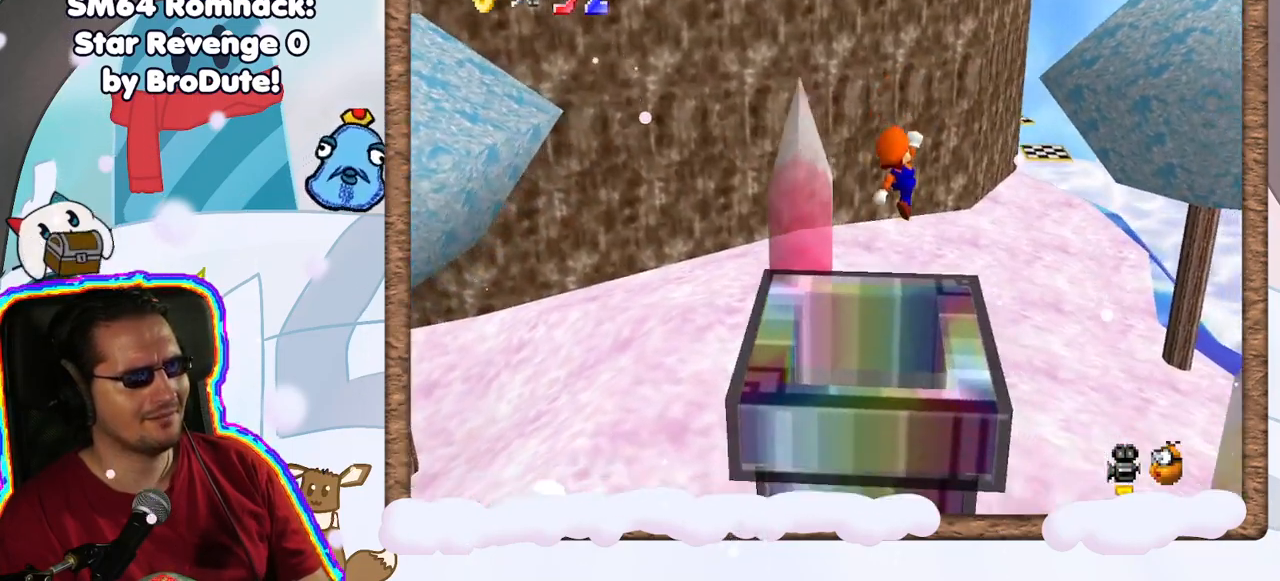
{"buttons": [], "left_stick": "up-right", "events": []}
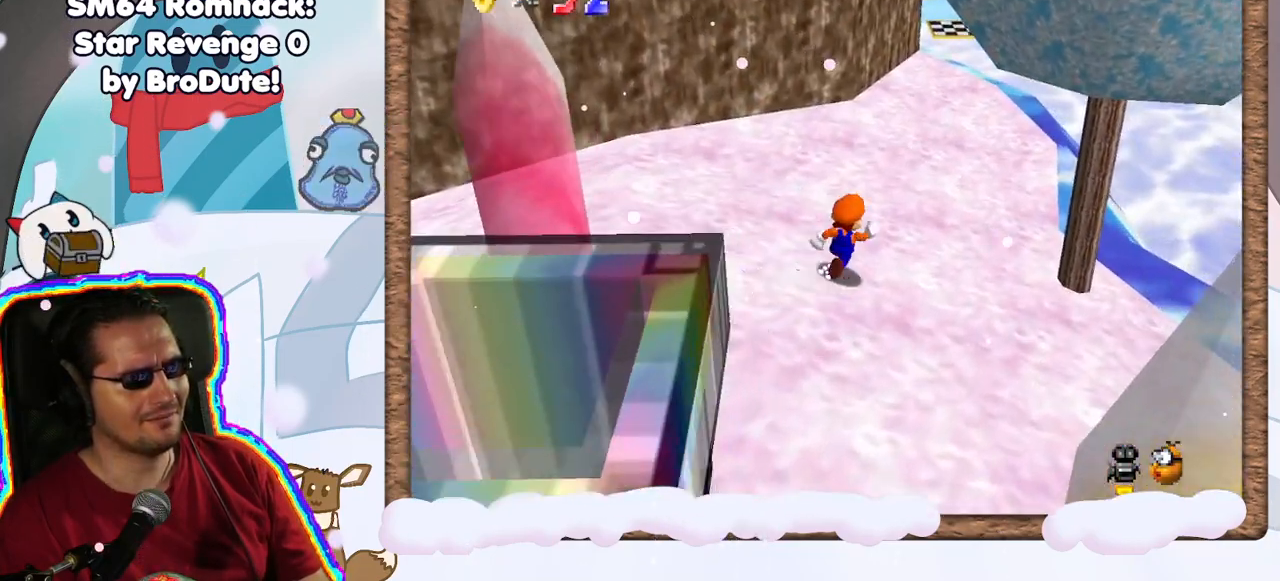
{"buttons": [], "left_stick": "up-right", "events": [[183, "C_RIGHT", "down"], [267, "C_RIGHT", "up"]]}
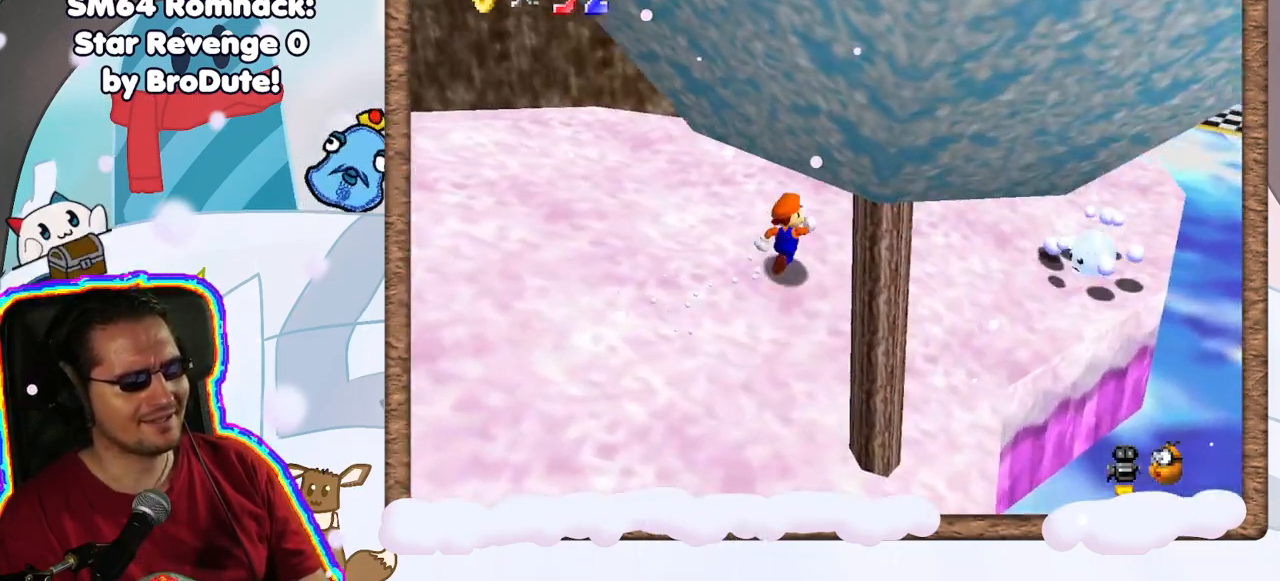
{"buttons": [], "left_stick": "up-right", "events": []}
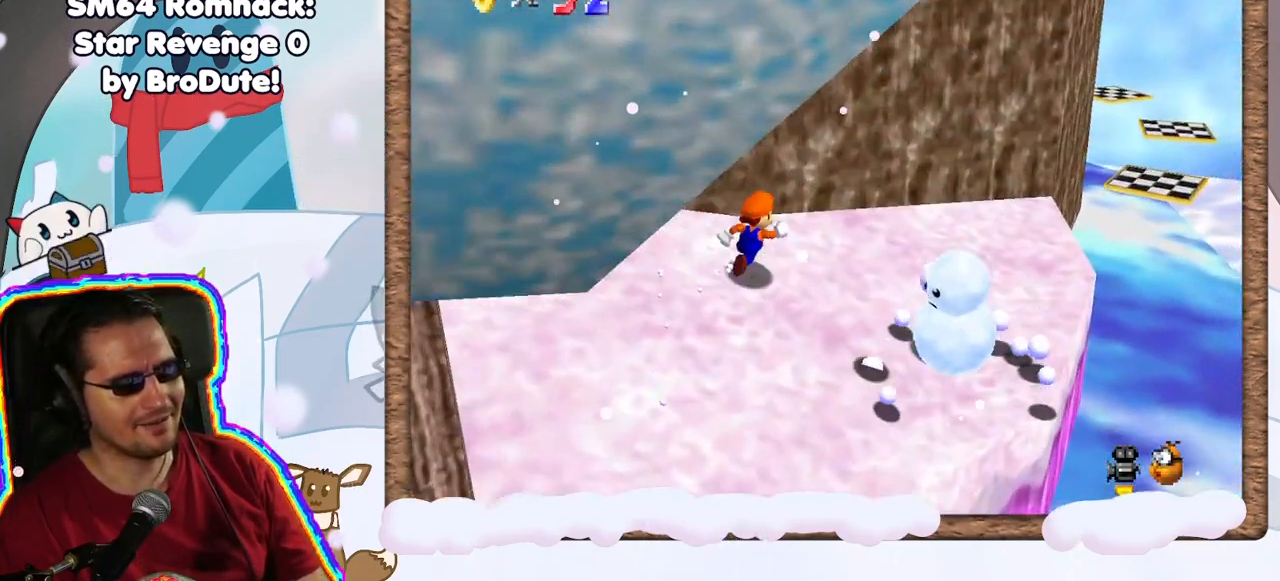
{"buttons": [], "left_stick": "up-right", "events": [[117, "DPAD_UP", "down"], [117, "left_stick", "right"], [200, "DPAD_UP", "up"], [250, "DPAD_DOWN", "down"], [333, "DPAD_DOWN", "up"], [400, "left_stick", "up-right"]]}
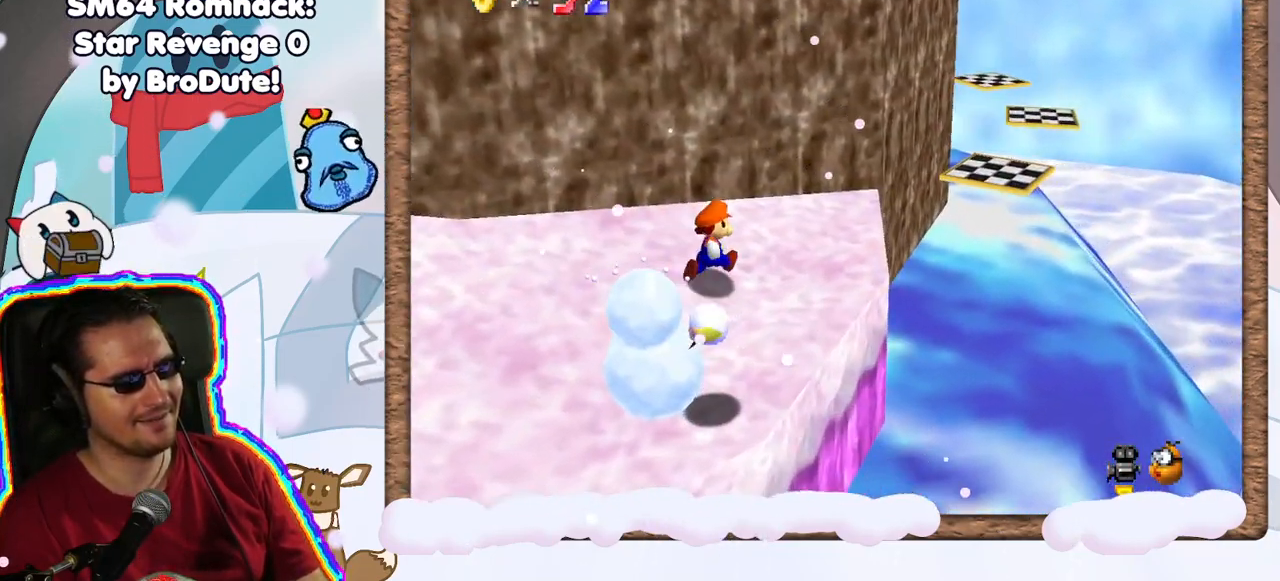
{"buttons": [], "left_stick": "up-right", "events": []}
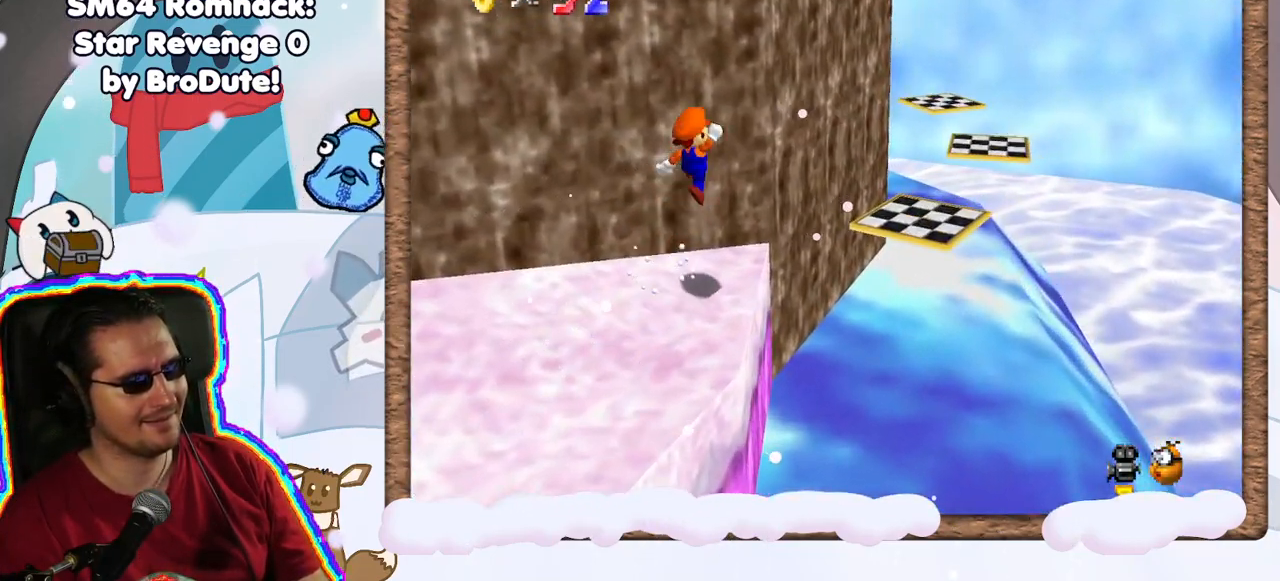
{"buttons": [], "left_stick": "down", "events": [[83, "left_stick", "right"], [183, "left_stick", "down-right"], [300, "left_stick", "down"]]}
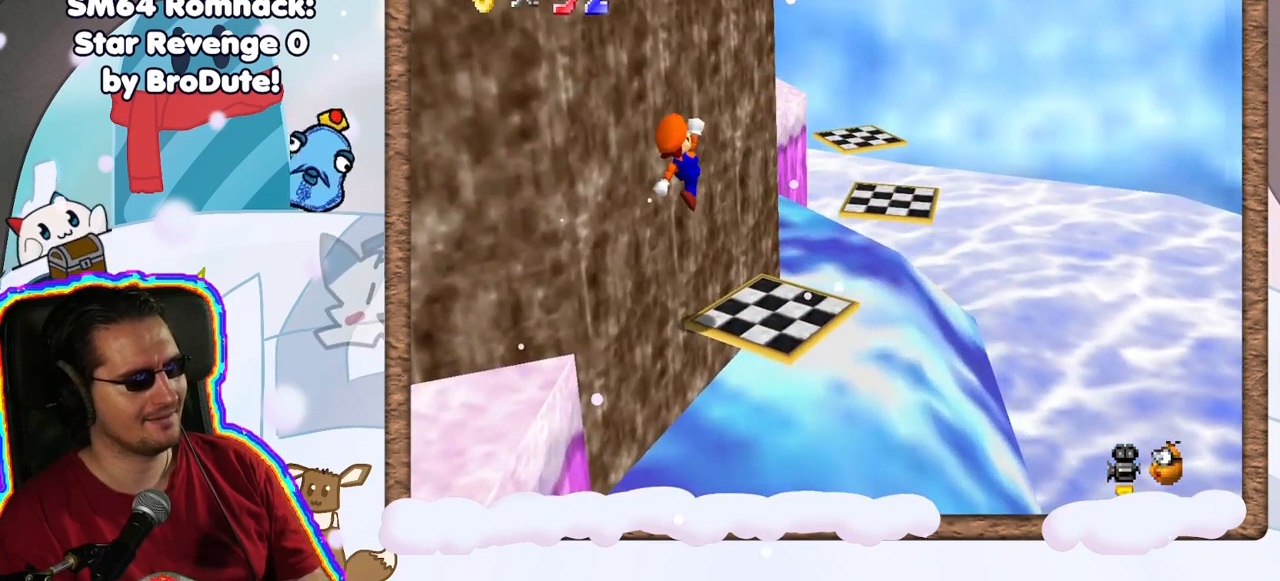
{"buttons": [], "left_stick": "center", "events": [[100, "B", "down"], [383, "B", "up"], [500, "left_stick", "center"]]}
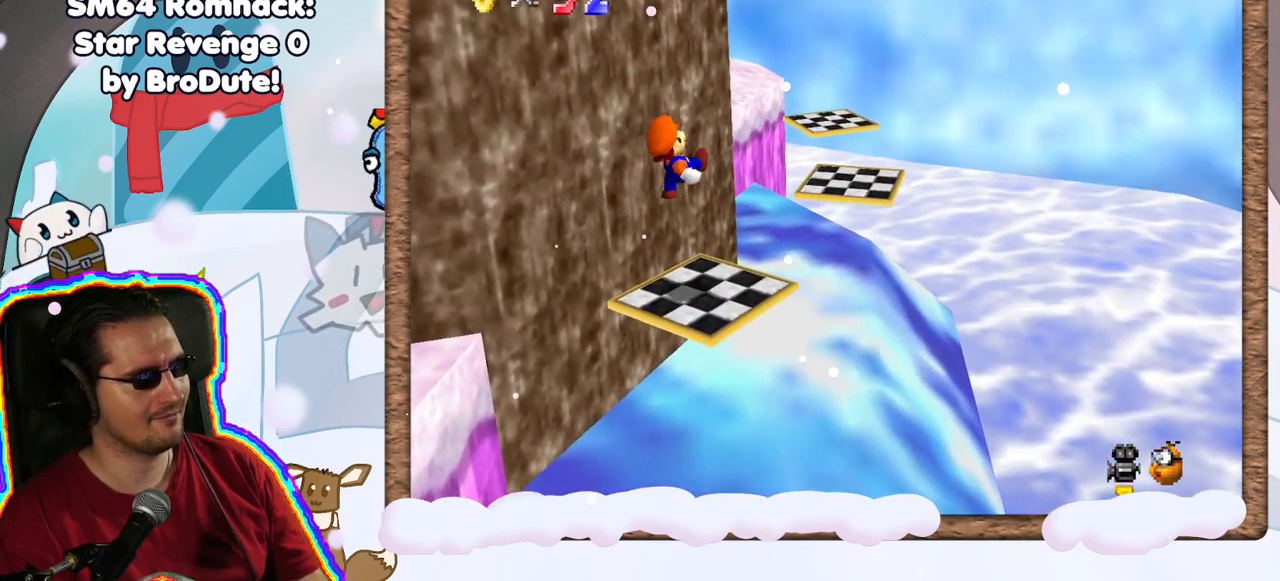
{"buttons": [], "left_stick": "up-right", "events": [[167, "left_stick", "up-right"]]}
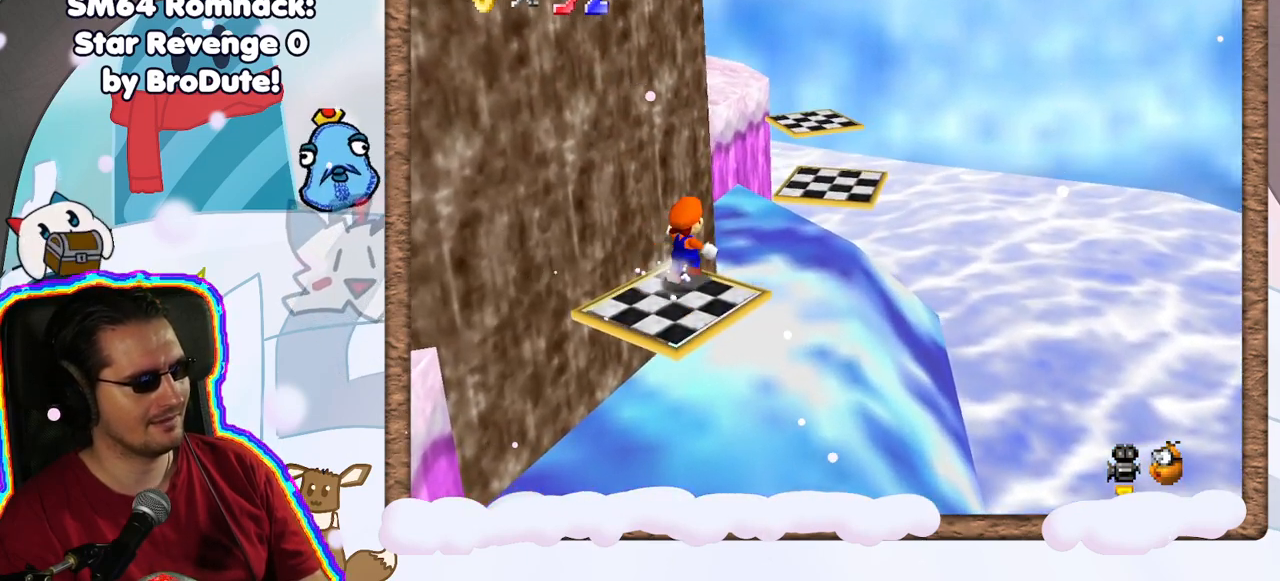
{"buttons": [], "left_stick": "center", "events": [[500, "left_stick", "center"]]}
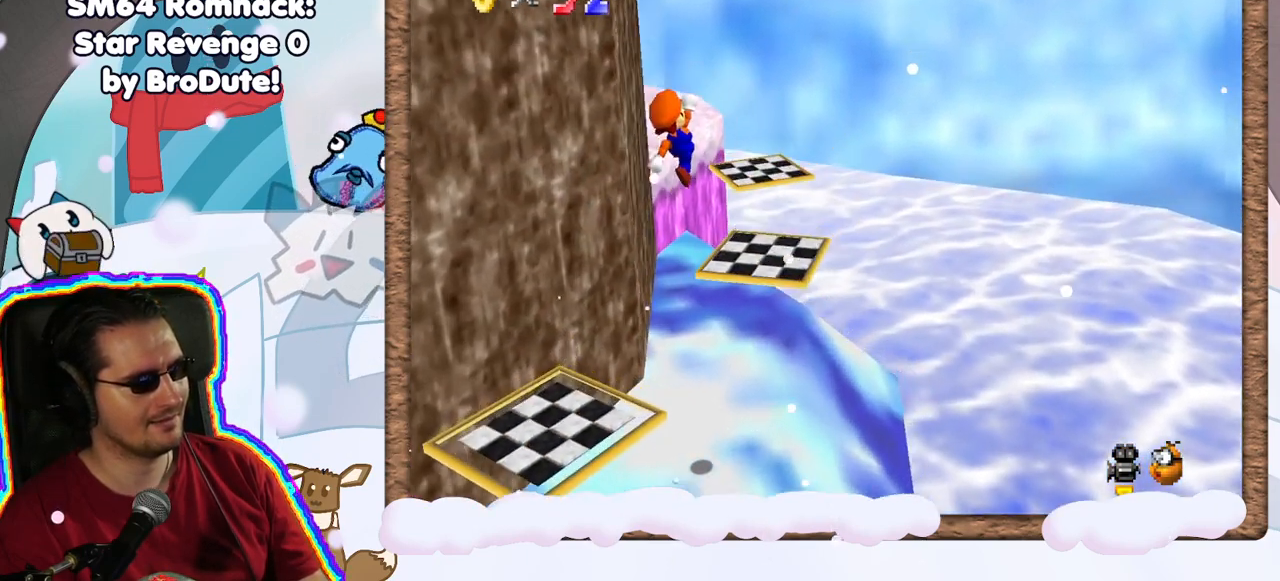
{"buttons": [], "left_stick": "up", "events": [[33, "left_stick", "down-left"], [200, "B", "down"], [400, "left_stick", "up-right"], [417, "B", "up"], [500, "left_stick", "up"]]}
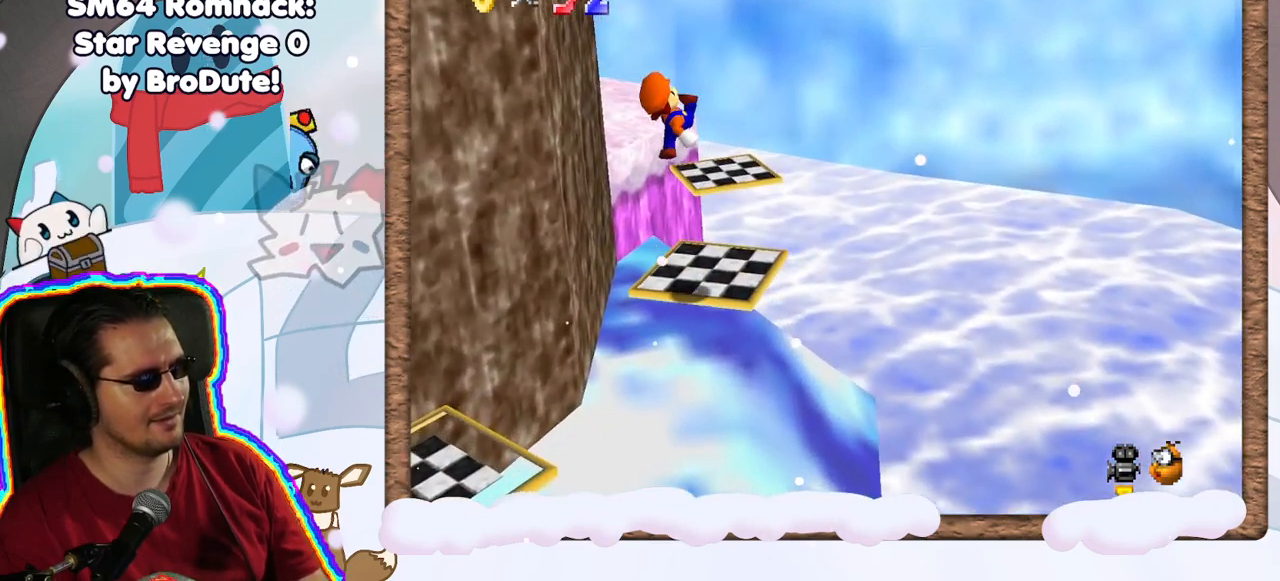
{"buttons": [], "left_stick": "right", "events": [[50, "C_RIGHT", "down"], [150, "left_stick", "center"], [217, "C_RIGHT", "up"], [500, "left_stick", "right"]]}
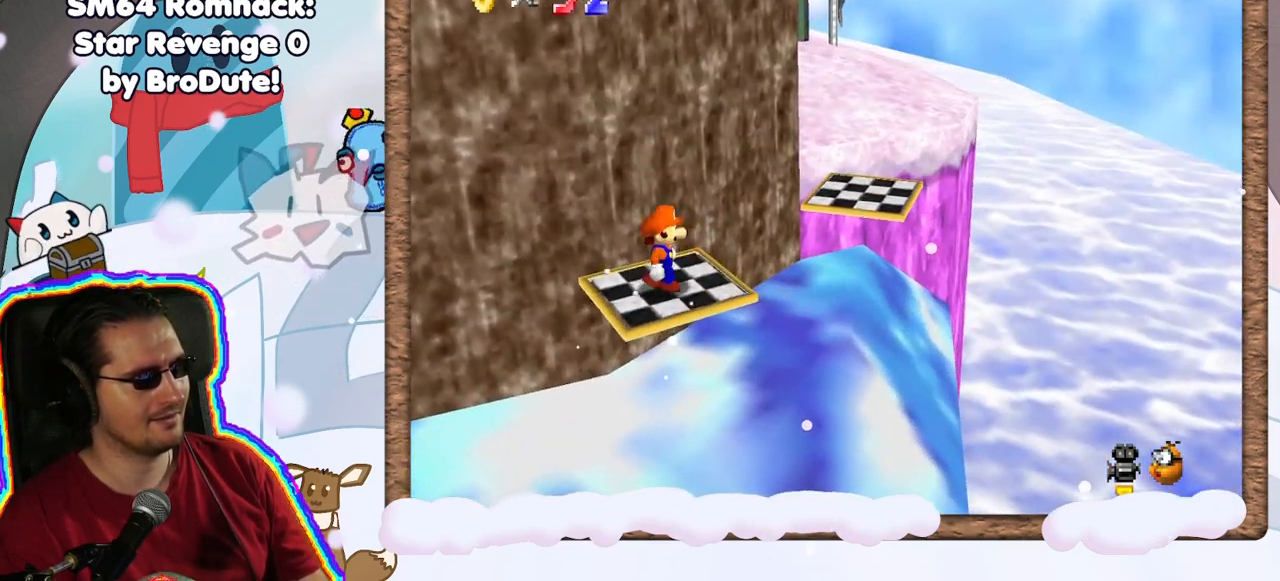
{"buttons": [], "left_stick": "up-right", "events": [[50, "left_stick", "up-right"]]}
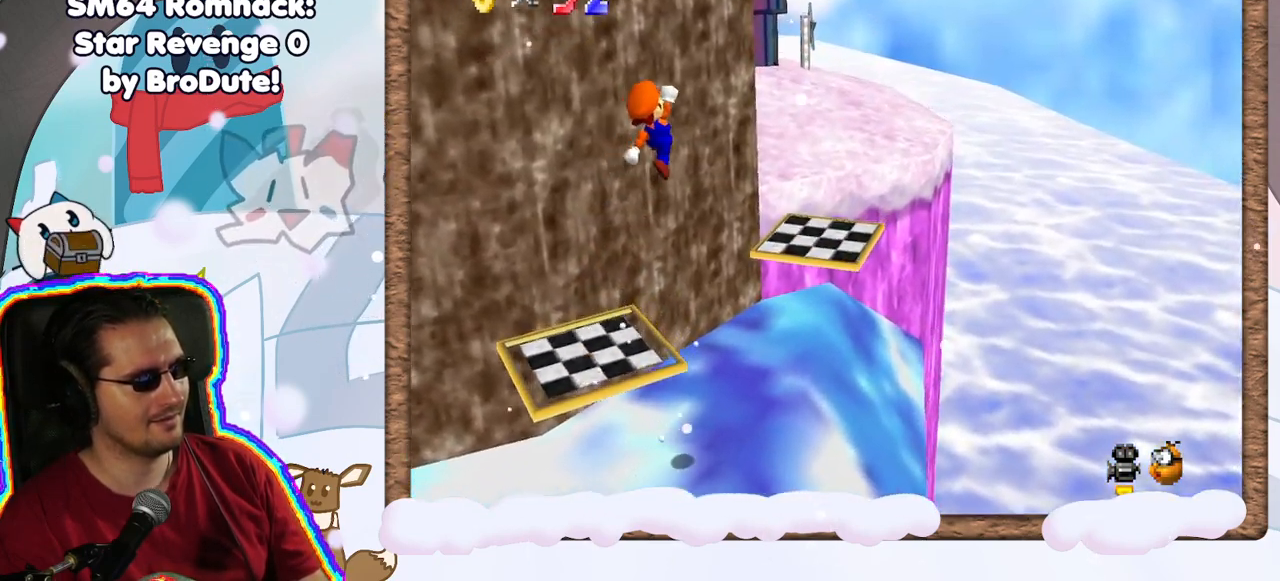
{"buttons": ["B"], "left_stick": "down", "events": [[250, "left_stick", "down"], [367, "B", "down"]]}
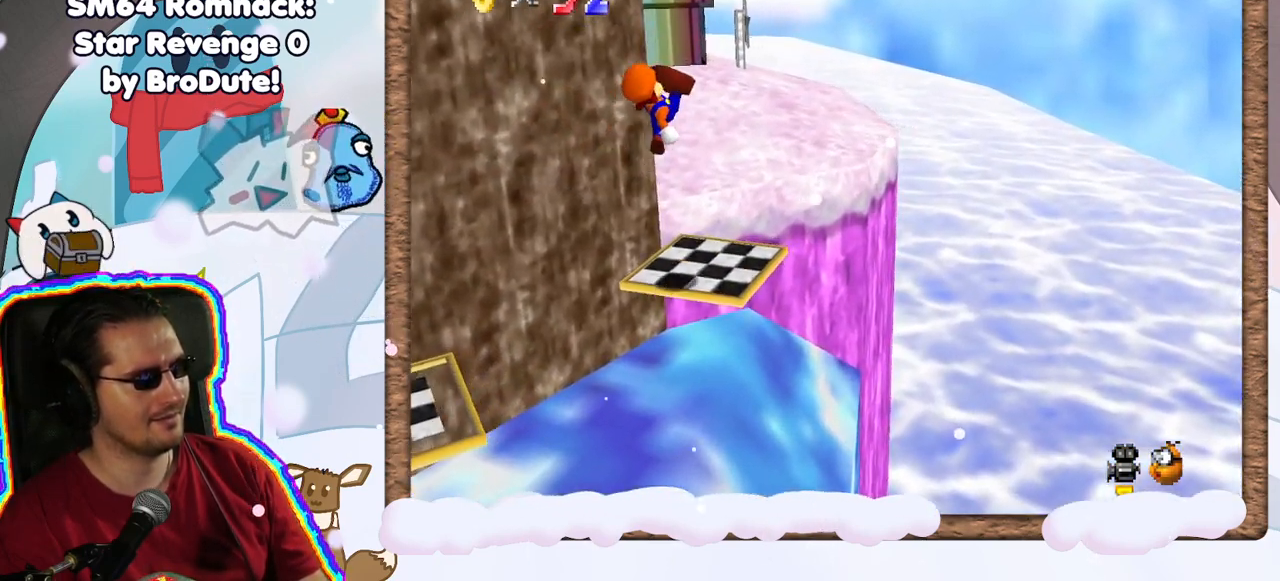
{"buttons": ["DPAD_DOWN"], "left_stick": "up-right", "events": [[33, "B", "up"], [150, "C_RIGHT", "down"], [167, "left_stick", "center"], [267, "DPAD_UP", "down"], [283, "C_RIGHT", "up"], [333, "left_stick", "up-right"], [383, "DPAD_UP", "up"], [467, "DPAD_DOWN", "down"]]}
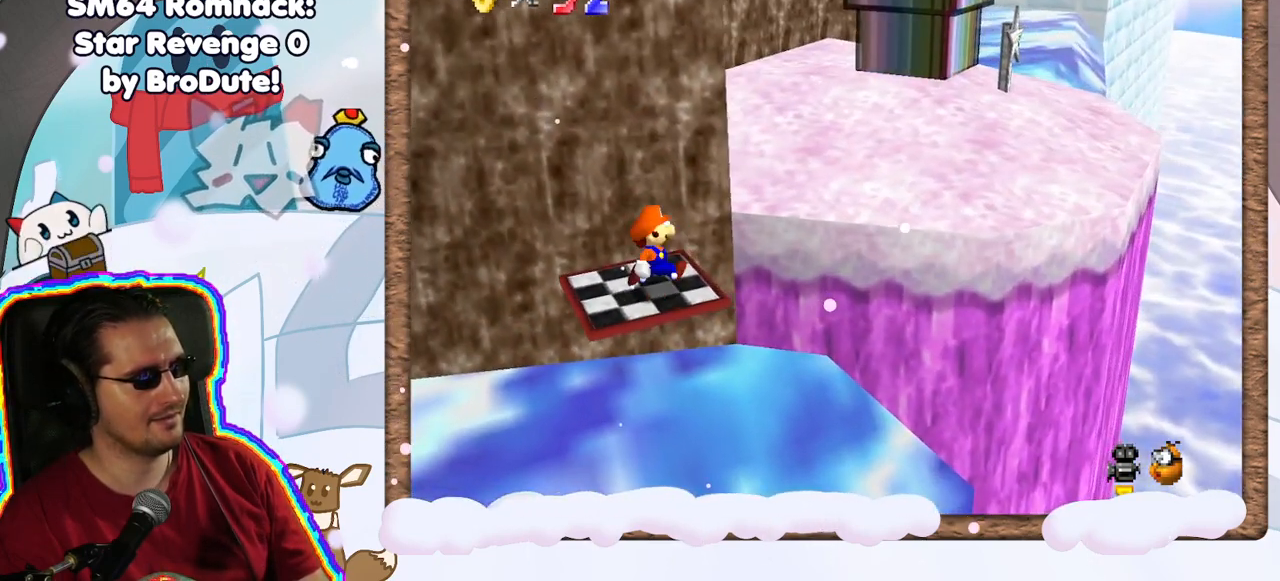
{"buttons": [], "left_stick": "up-right", "events": [[33, "DPAD_DOWN", "up"]]}
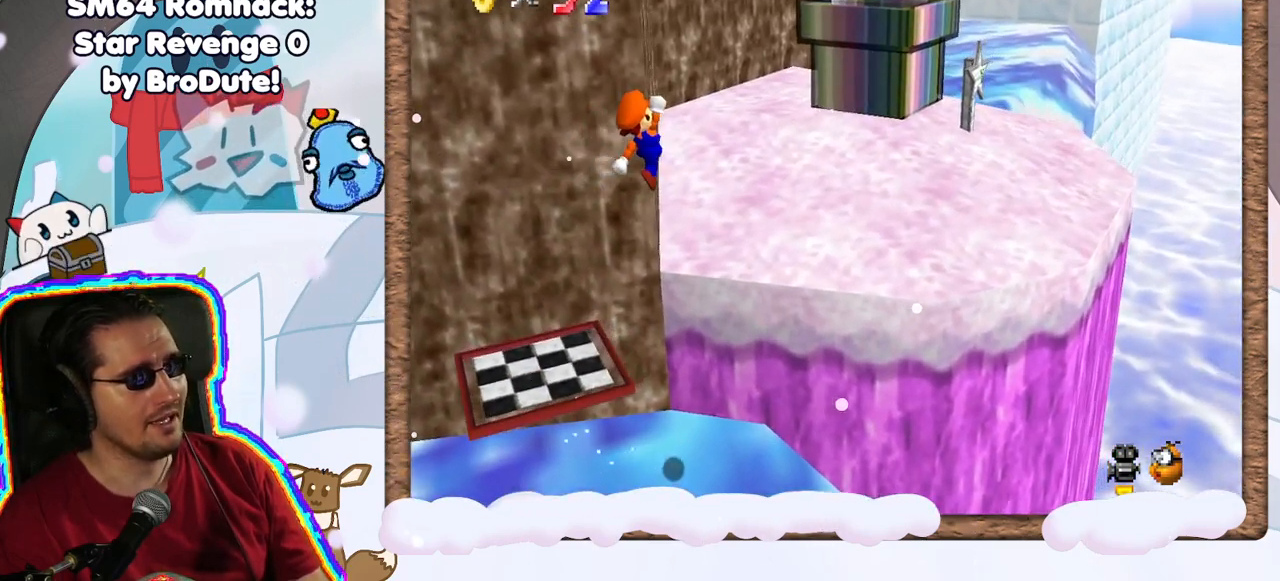
{"buttons": [], "left_stick": "up-right", "events": [[317, "C_RIGHT", "down"], [450, "C_RIGHT", "up"]]}
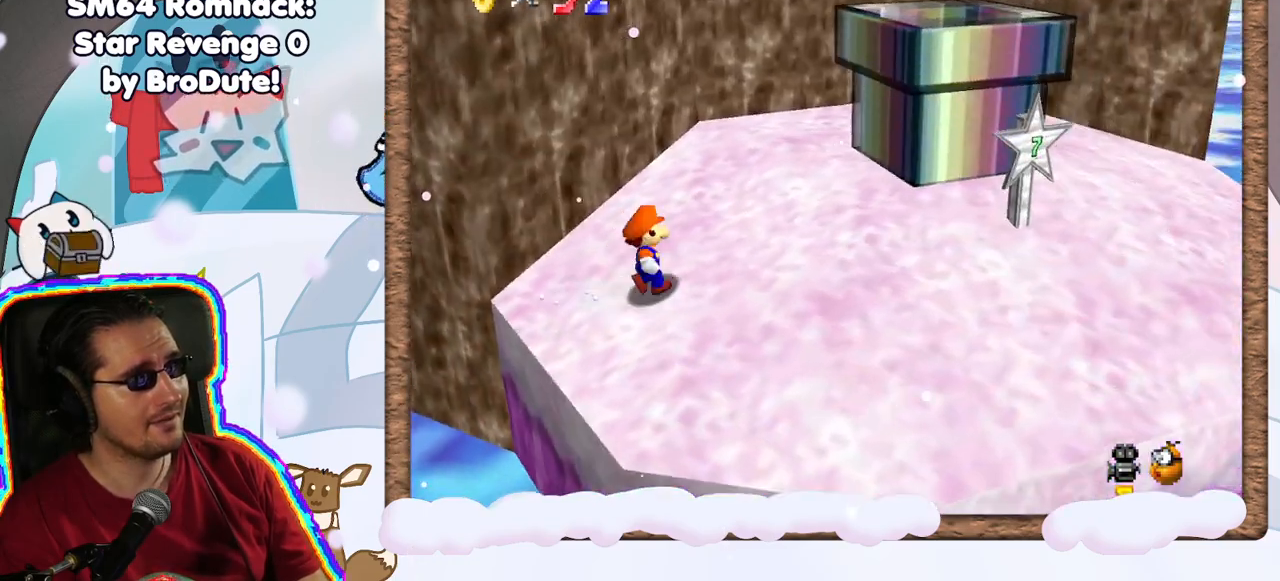
{"buttons": [], "left_stick": "down-right", "events": [[50, "DPAD_UP", "down"], [100, "DPAD_LEFT", "down"], [100, "DPAD_UP", "up"], [167, "DPAD_LEFT", "up"], [183, "DPAD_DOWN", "down"], [233, "DPAD_DOWN", "up"], [417, "left_stick", "down-right"]]}
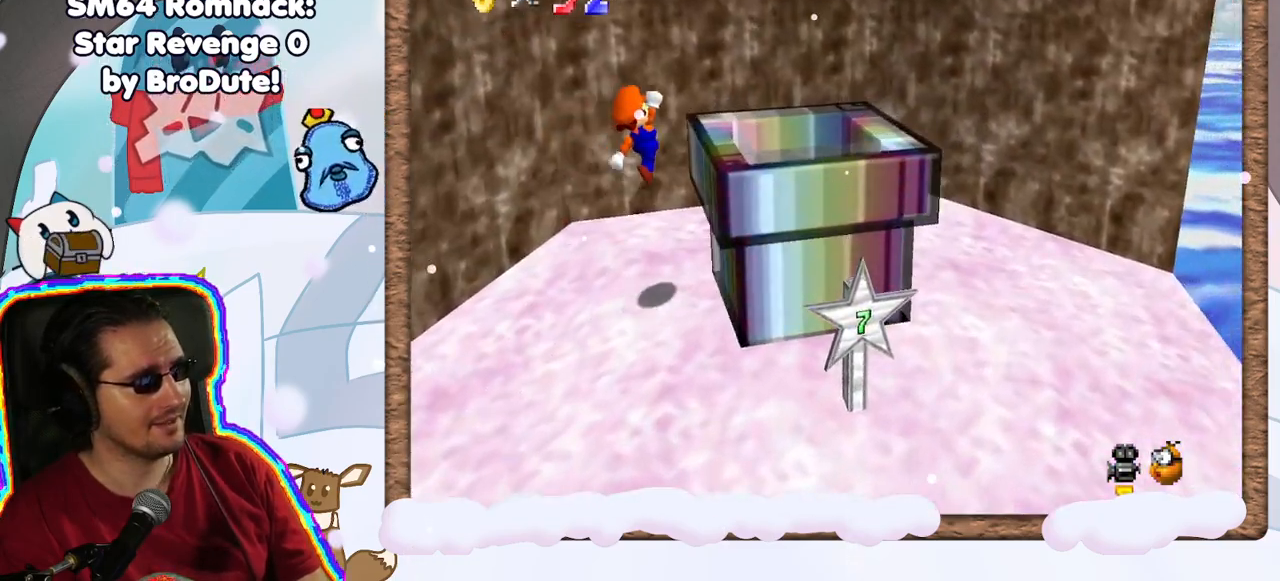
{"buttons": [], "left_stick": "center", "events": [[450, "left_stick", "center"]]}